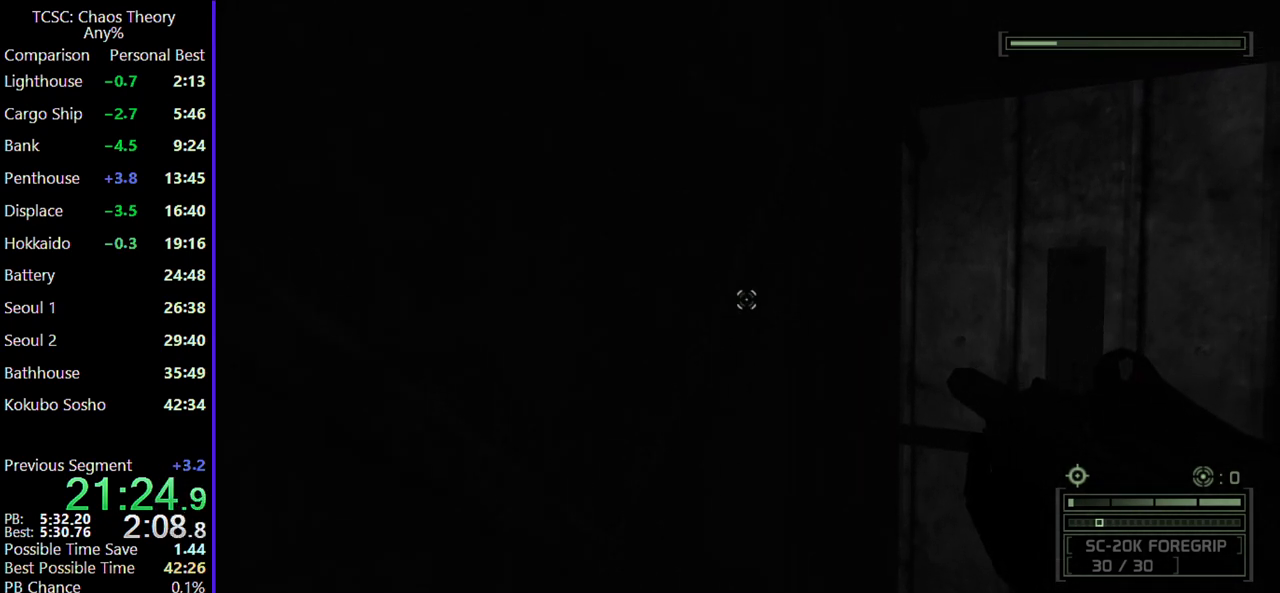
Gameplay with keyboard and mouse; each line is a JSON object with the keys and mouse buttons held at the frame after it. "events" lists presses ("down") and releases ("up") of "1", "2", "3", "4", "5", "a", "alt", "c", "caps_lock", "ctrl", "d", "e", "f", "g", "q", "r", "s", "shift", "space", "t", "tab", "v", "w", "x", "z", "mouse_left", "mouse_wheel" and "mouse_right" between this image and that frame as [ms after this image, input, new state], when the widget could be followed in between. "mouse_left", "mouse_wheel", "mouse_right" = the "left", "wheel", "right" buttons of the "mouse" list. No other keys are recorded. "wheel" means that the mouse wheel is clicked or scrolled. Not read: mouse_move.
{"keys": [], "mouse": [], "events": []}
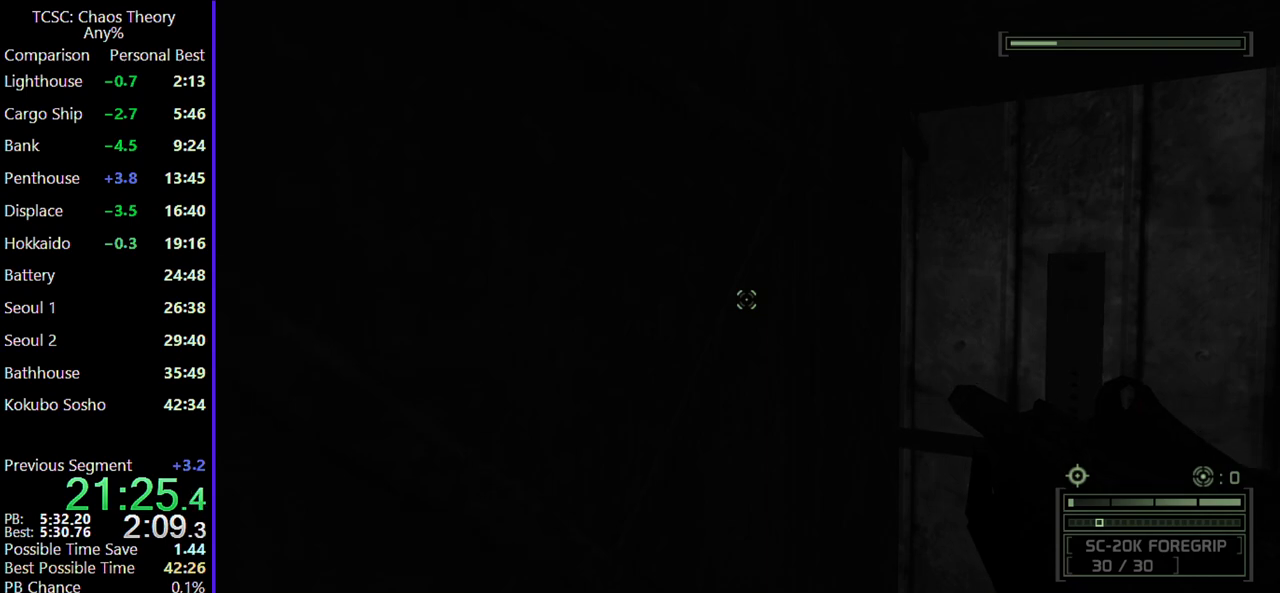
{"keys": [], "mouse": [], "events": []}
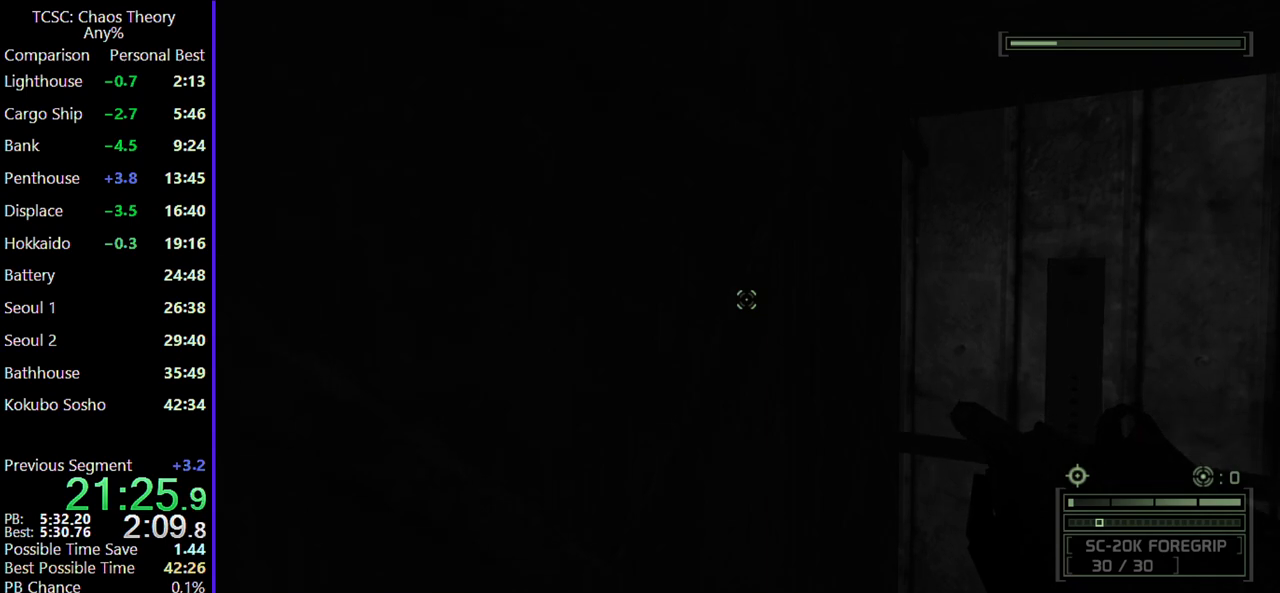
{"keys": [], "mouse": [], "events": []}
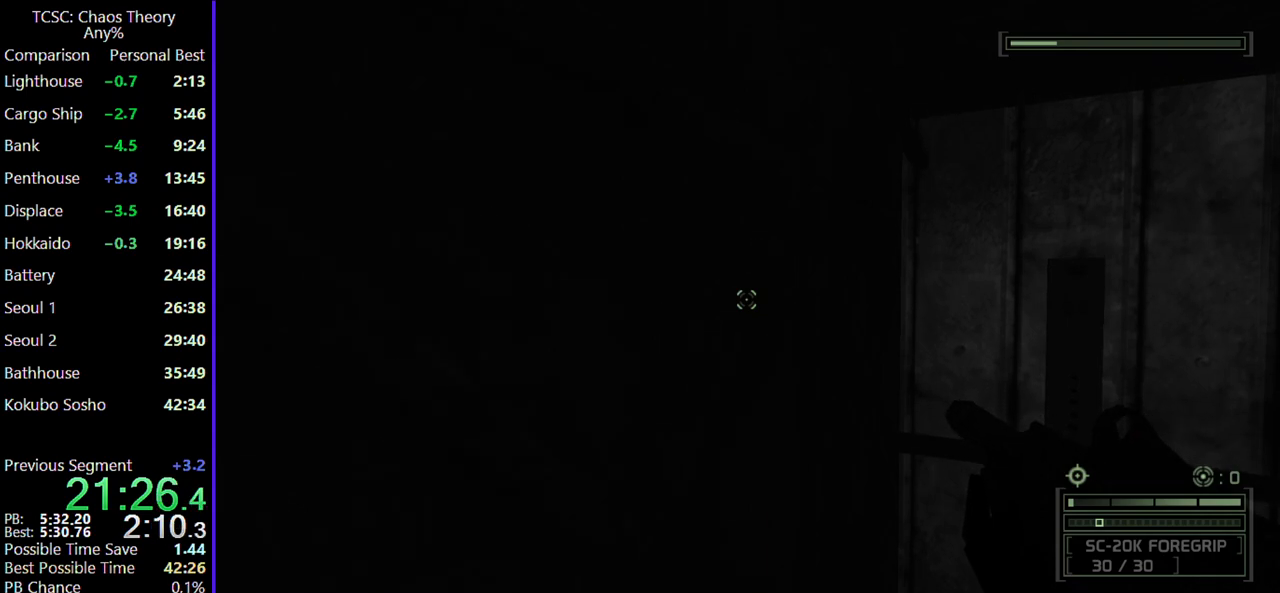
{"keys": ["a"], "mouse": [], "events": [[100, "v", "down"], [233, "v", "up"], [467, "a", "down"]]}
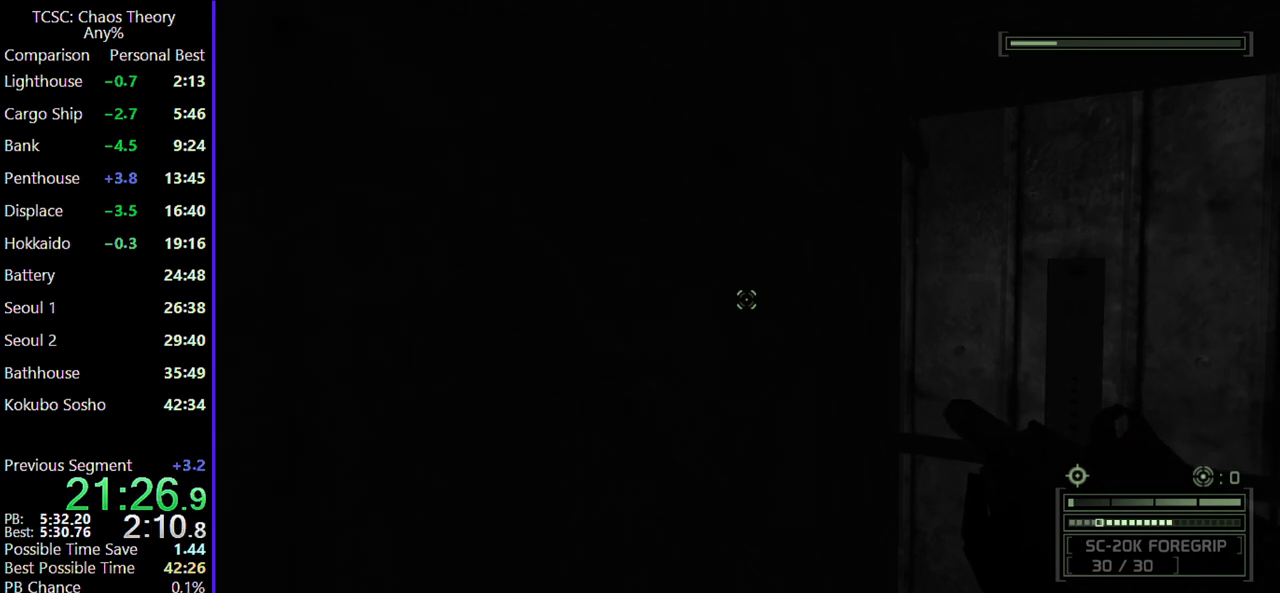
{"keys": ["a"], "mouse": [], "events": [[250, "w", "down"], [433, "w", "up"]]}
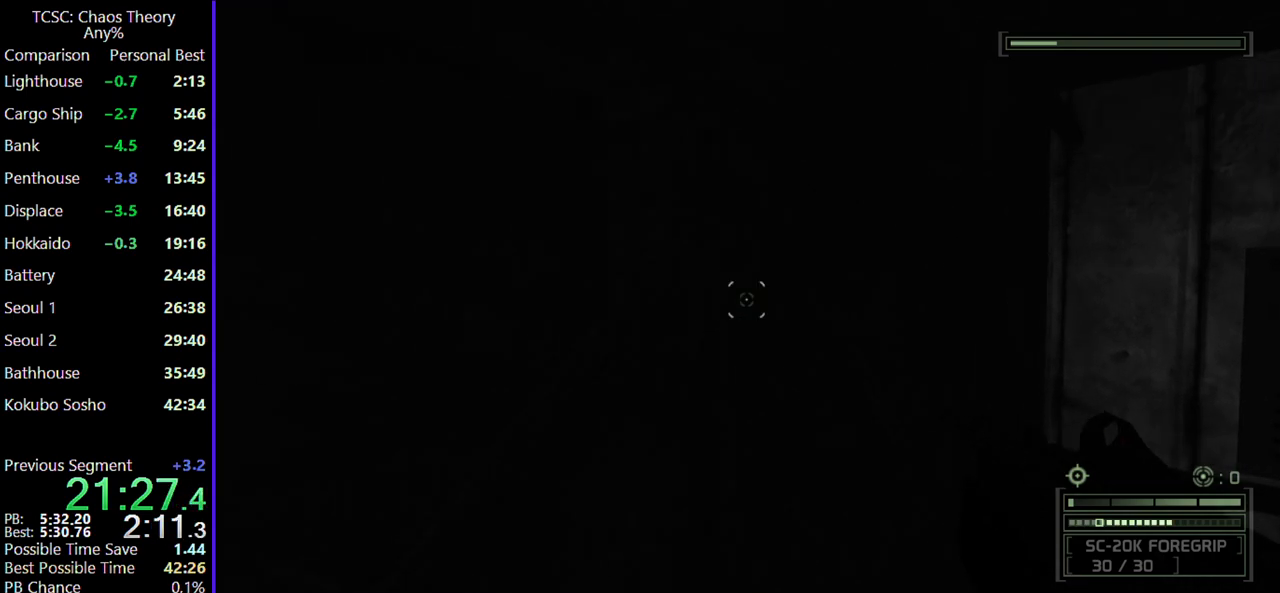
{"keys": ["a", "w"], "mouse": [], "events": [[83, "a", "up"], [133, "w", "down"], [233, "a", "down"], [267, "a", "up"], [317, "a", "down"]]}
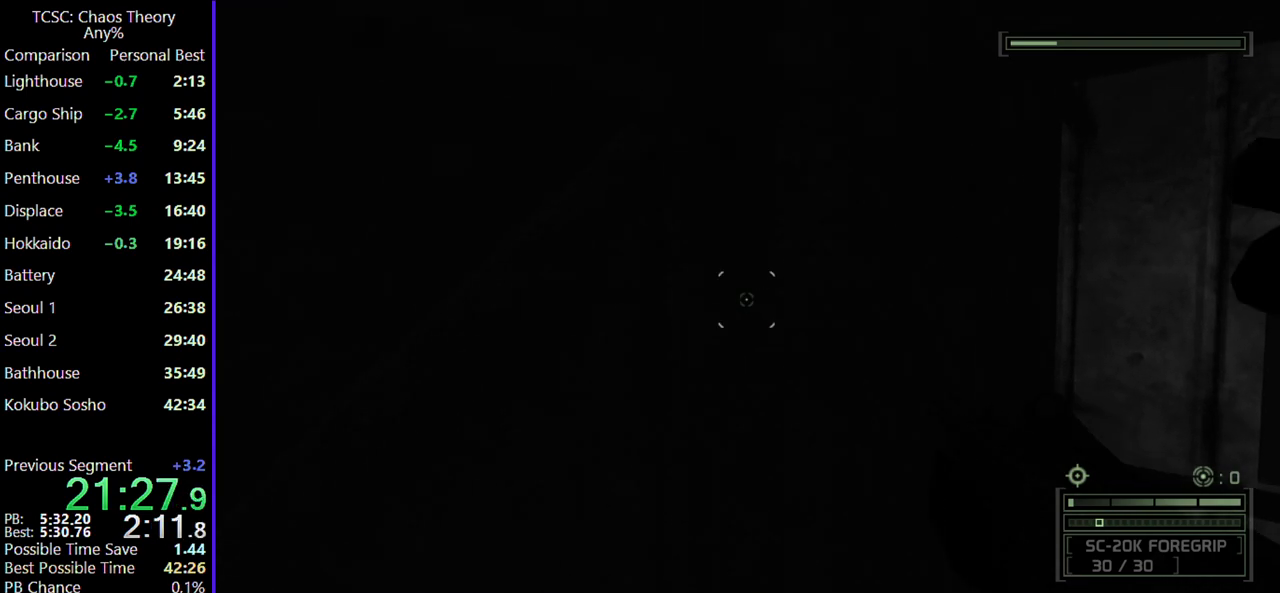
{"keys": ["w"], "mouse": [], "events": [[150, "a", "up"]]}
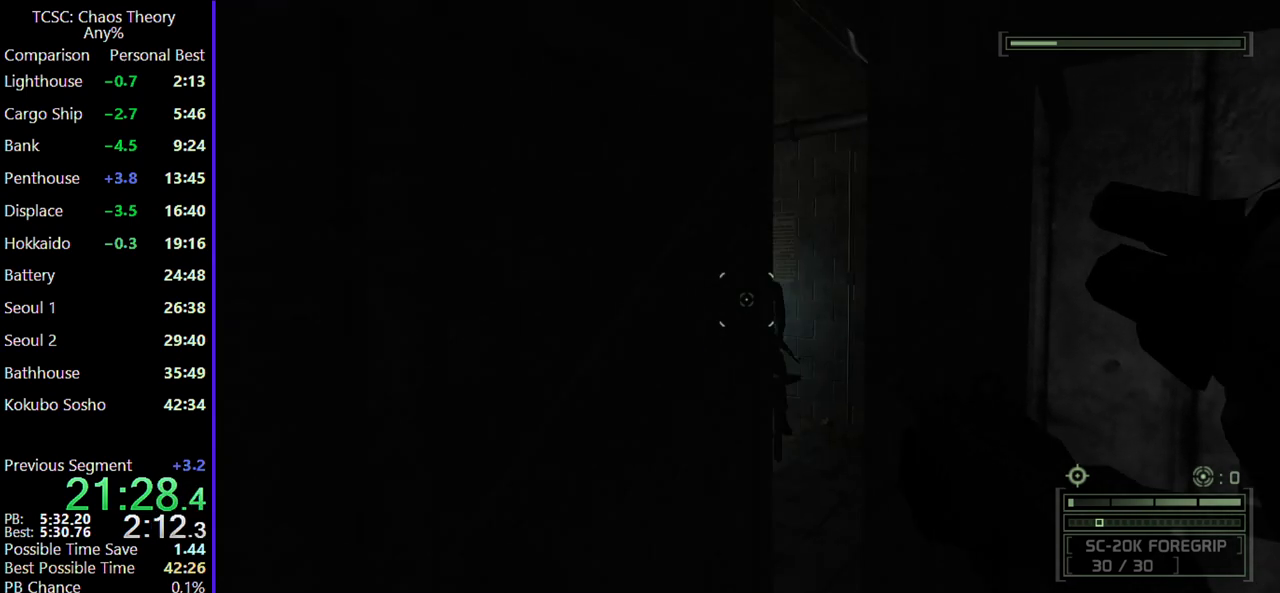
{"keys": [], "mouse": [], "events": [[350, "a", "down"], [483, "a", "up"], [483, "w", "up"]]}
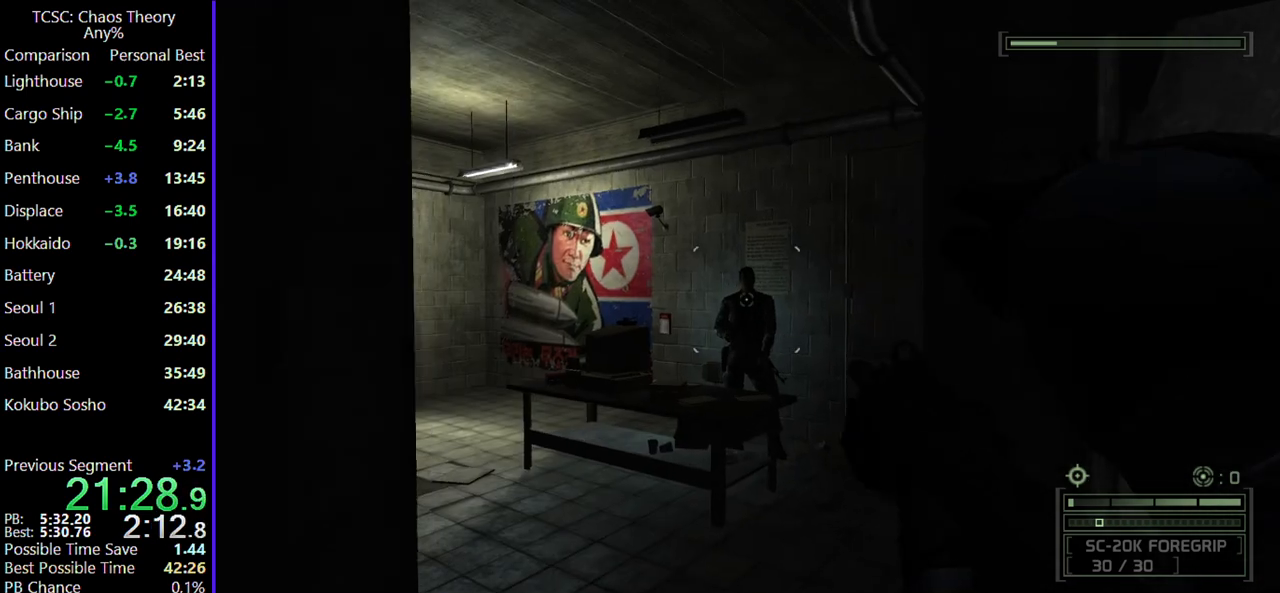
{"keys": [], "mouse": [], "events": []}
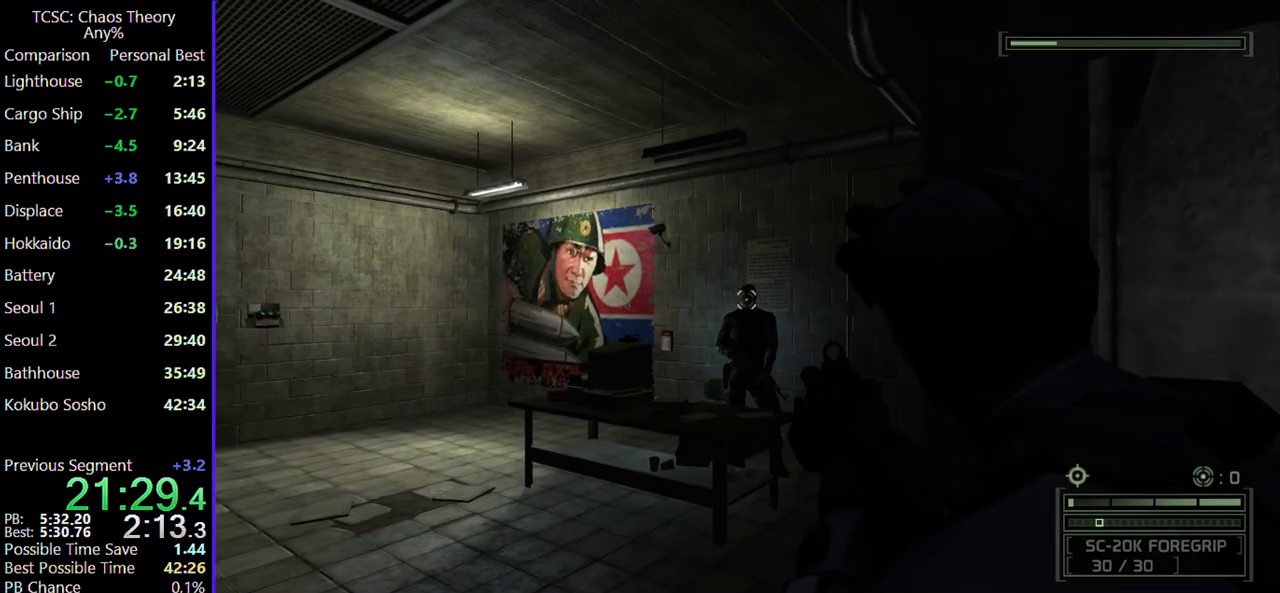
{"keys": [], "mouse": [], "events": [[150, "mouse_left", "down"], [233, "mouse_left", "up"], [333, "e", "down"], [417, "e", "up"]]}
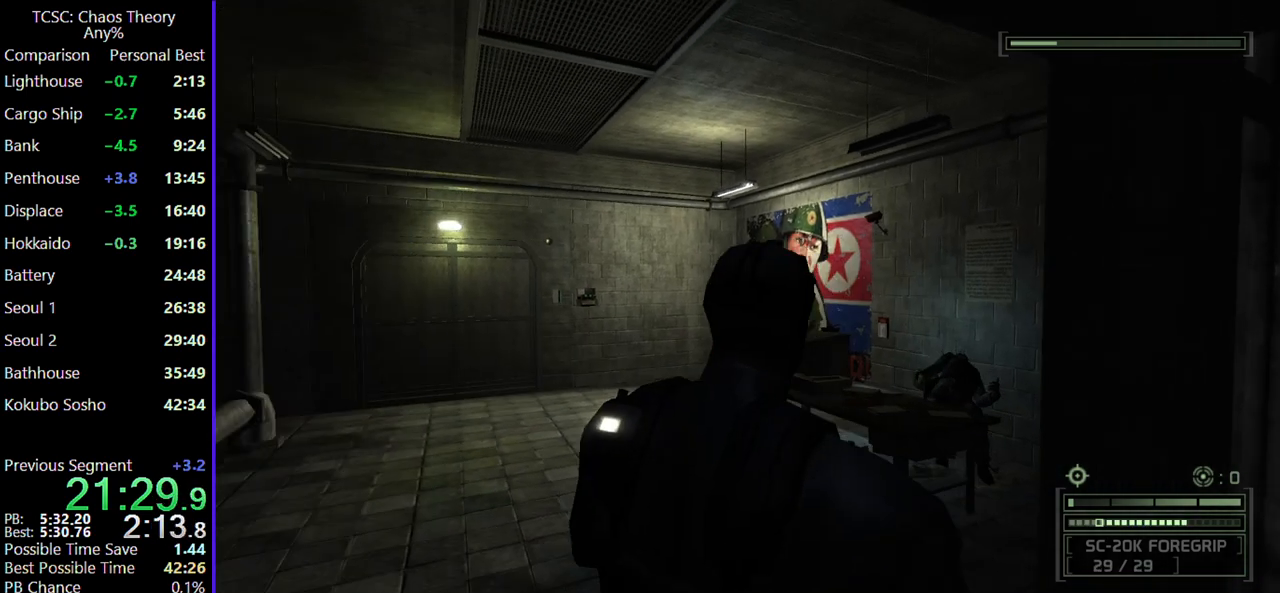
{"keys": [], "mouse": [], "events": [[200, "1", "down"], [350, "1", "up"]]}
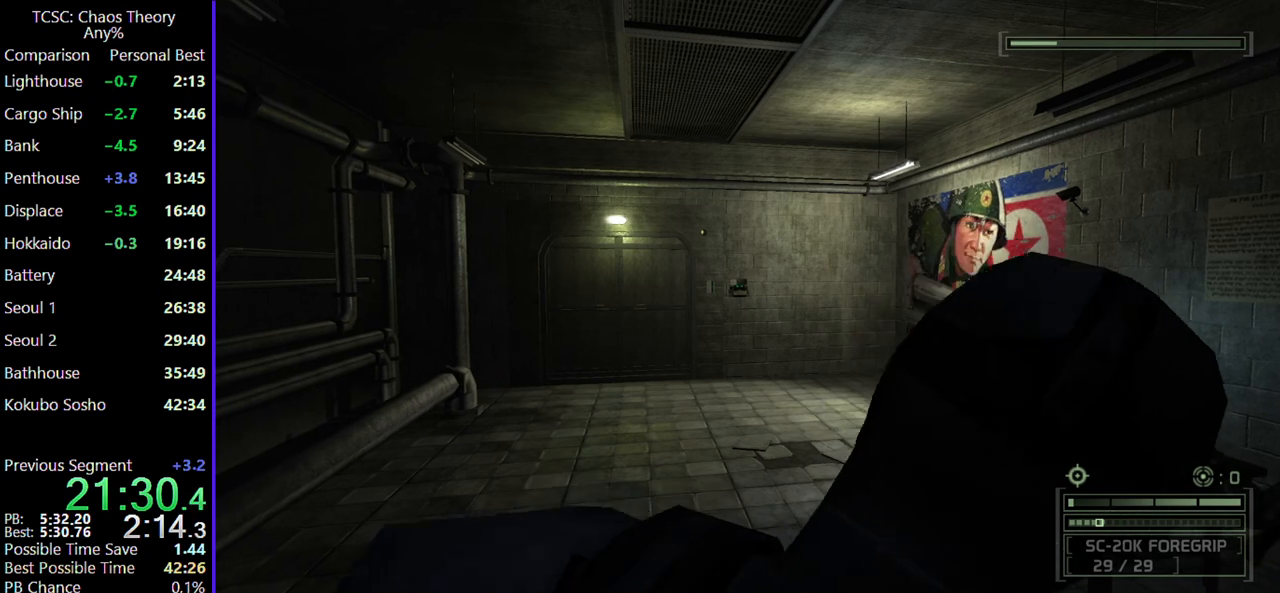
{"keys": [], "mouse": [], "events": [[317, "1", "down"], [417, "1", "up"]]}
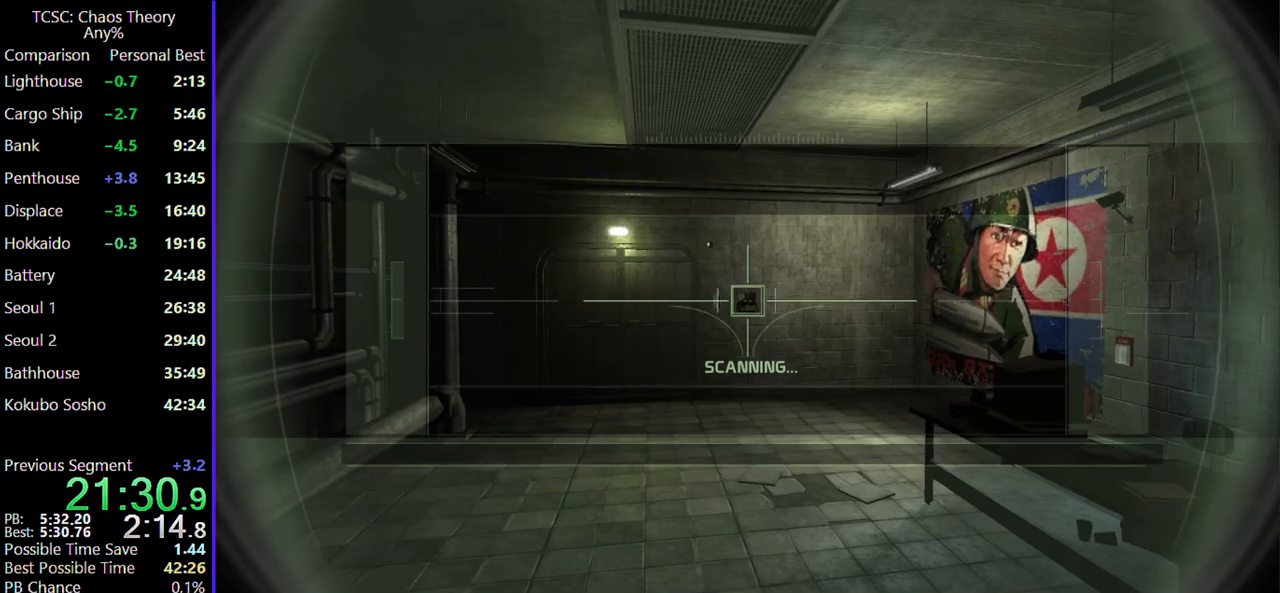
{"keys": [], "mouse": [], "events": []}
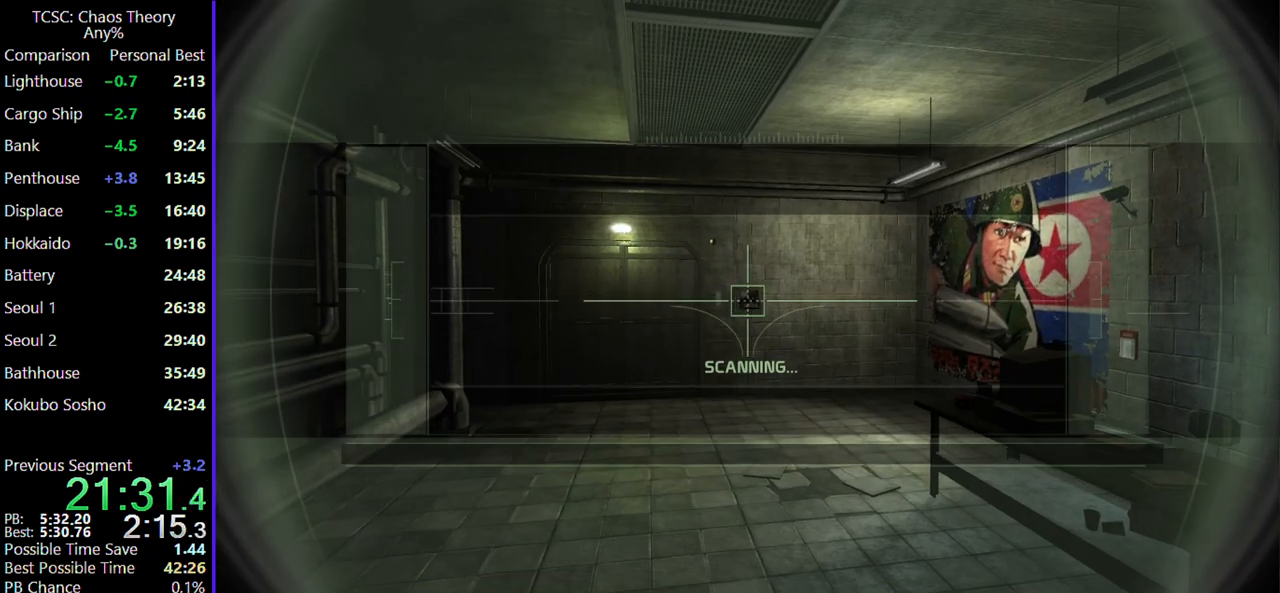
{"keys": [], "mouse": [], "events": []}
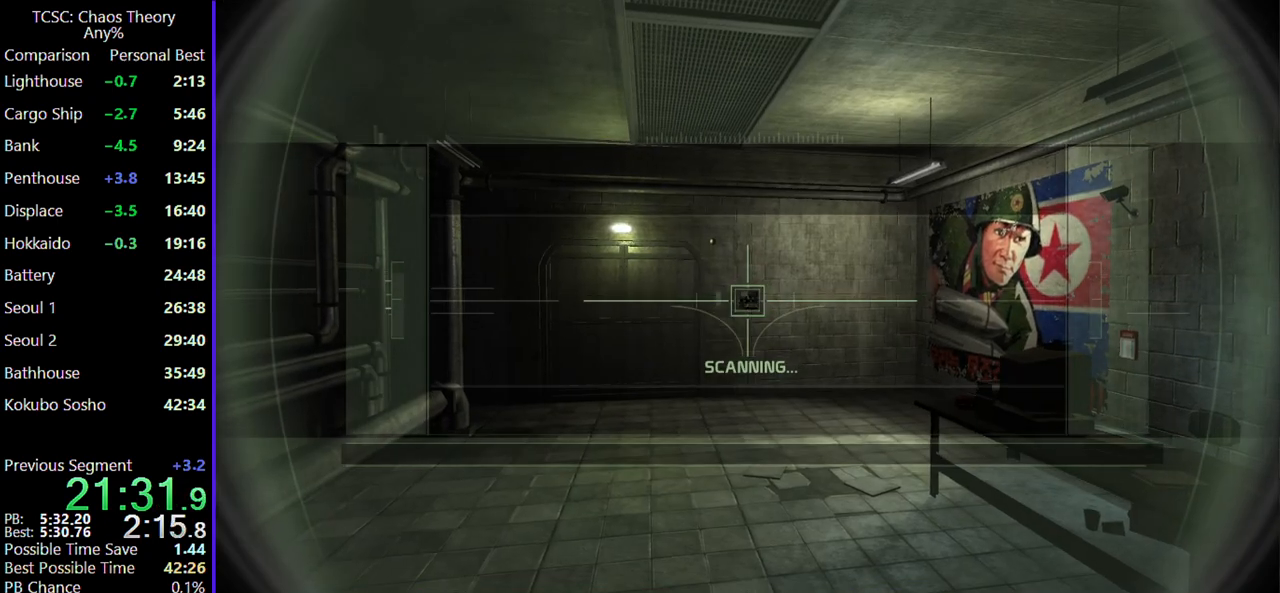
{"keys": [], "mouse": [], "events": []}
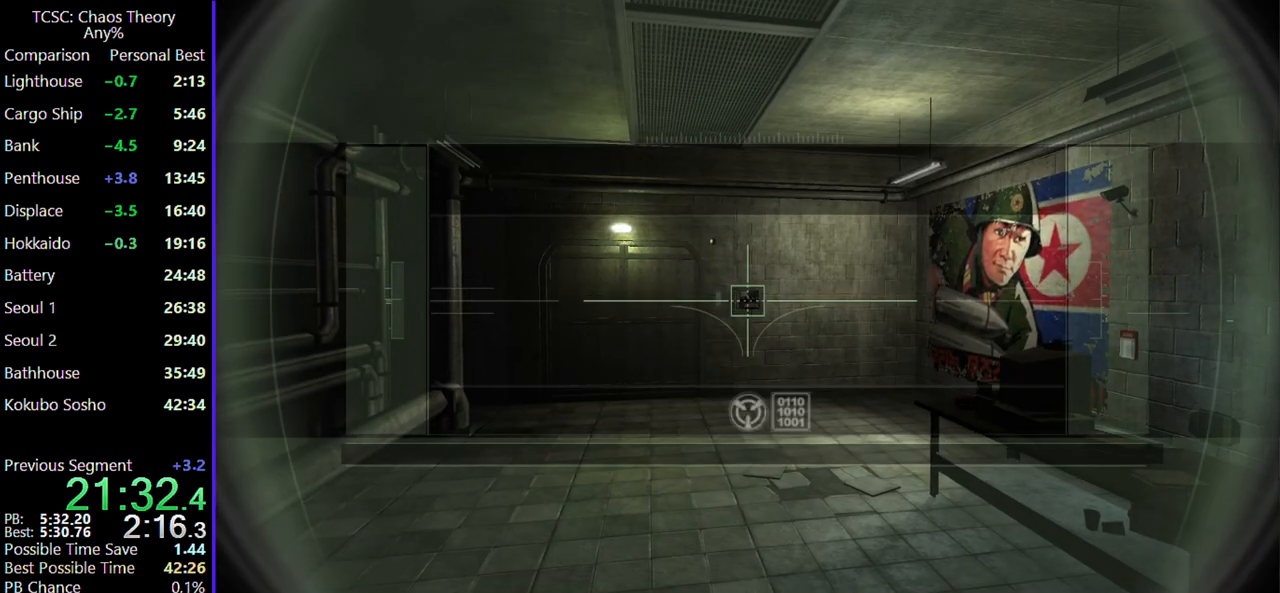
{"keys": ["d"], "mouse": [], "events": [[467, "d", "down"]]}
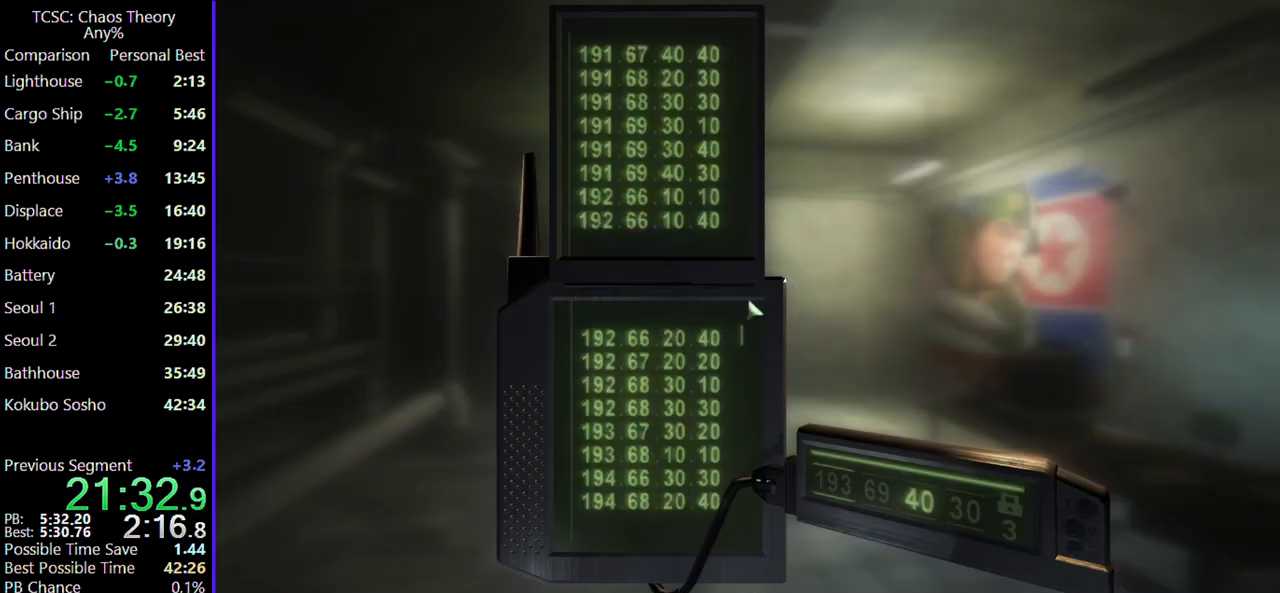
{"keys": [], "mouse": [], "events": [[17, "d", "up"], [117, "d", "down"], [217, "d", "up"], [217, "e", "down"], [300, "e", "up"]]}
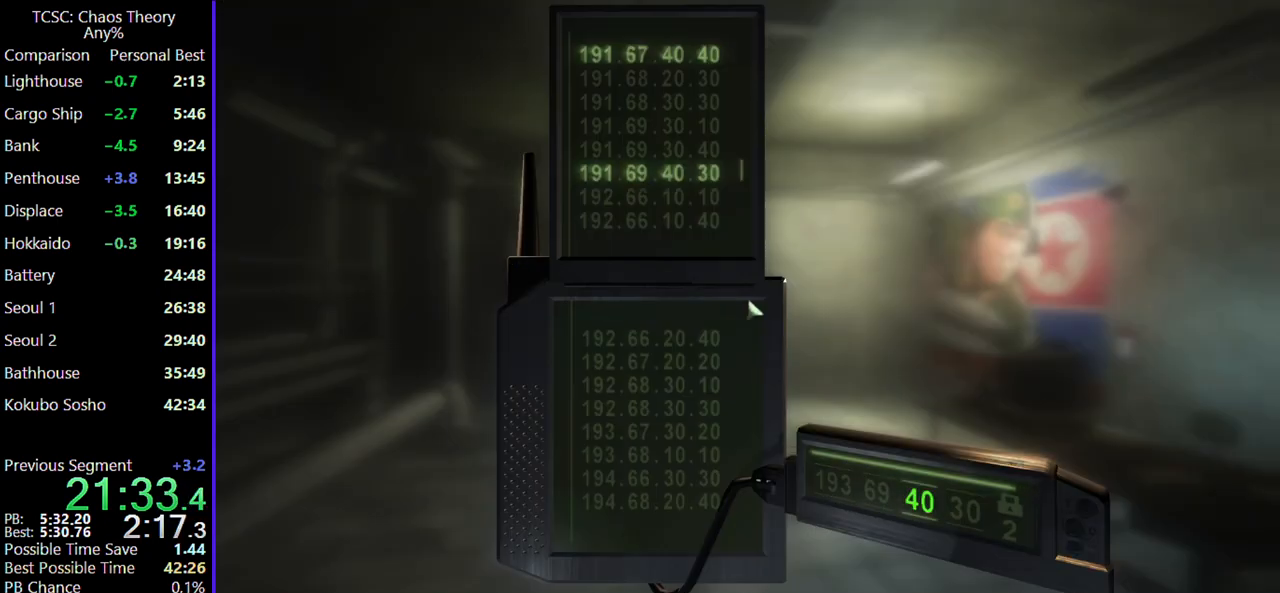
{"keys": ["d"], "mouse": [], "events": [[317, "a", "down"], [400, "a", "up"], [500, "d", "down"]]}
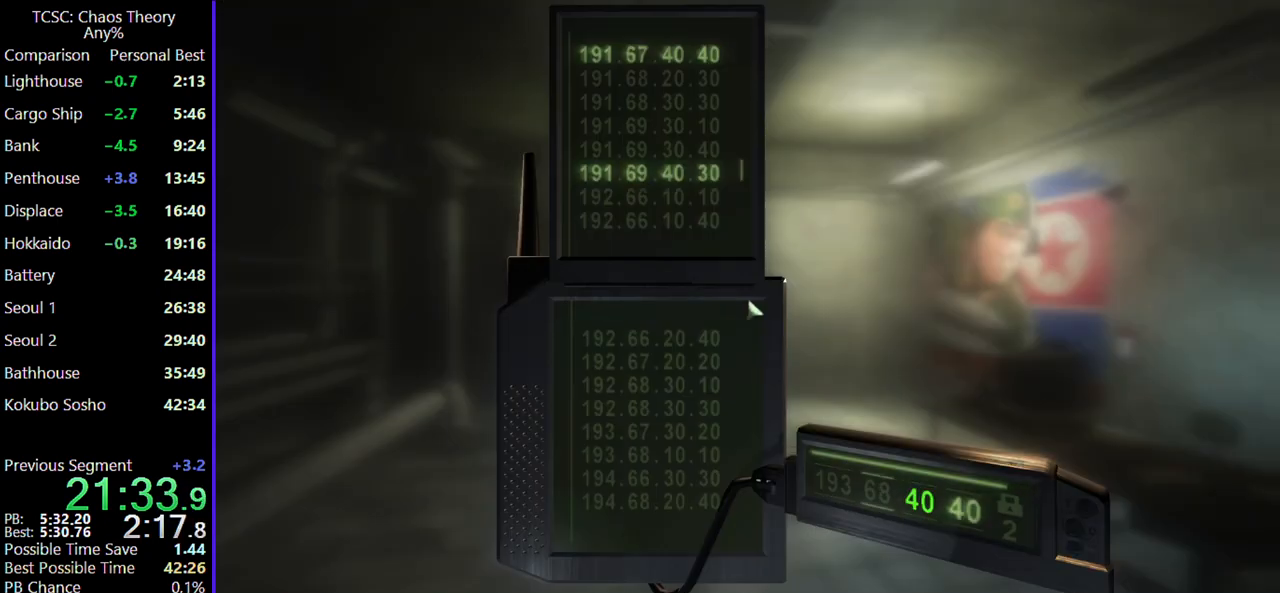
{"keys": [], "mouse": [], "events": [[100, "d", "up"], [183, "d", "down"], [283, "d", "up"], [333, "e", "down"], [433, "e", "up"]]}
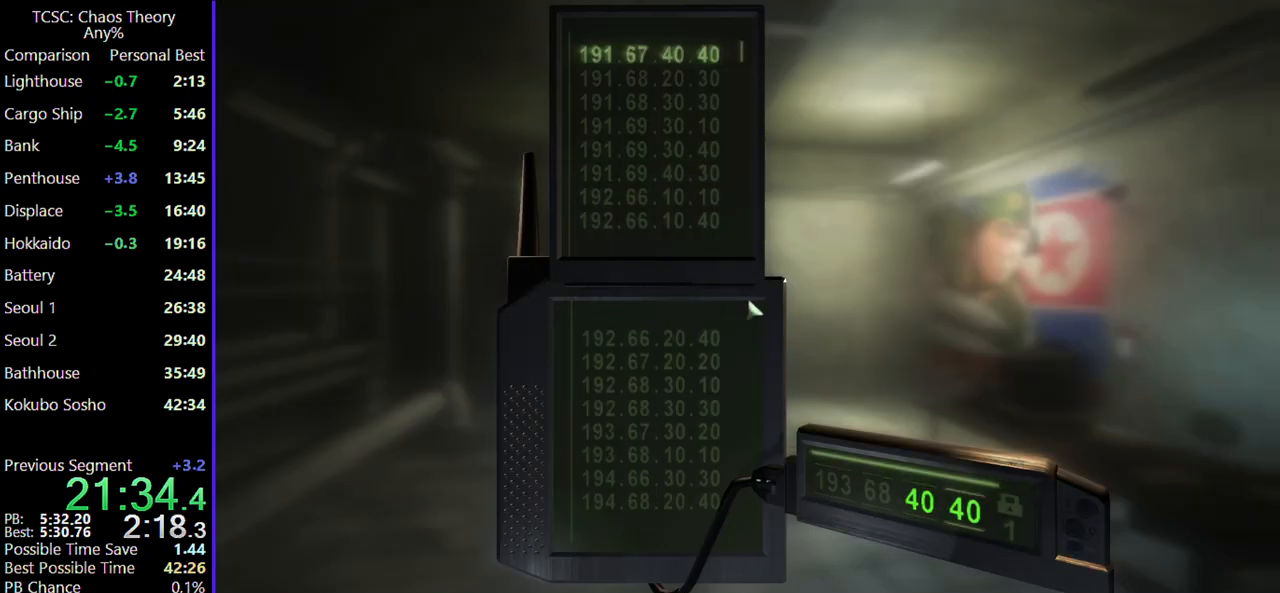
{"keys": [], "mouse": [], "events": []}
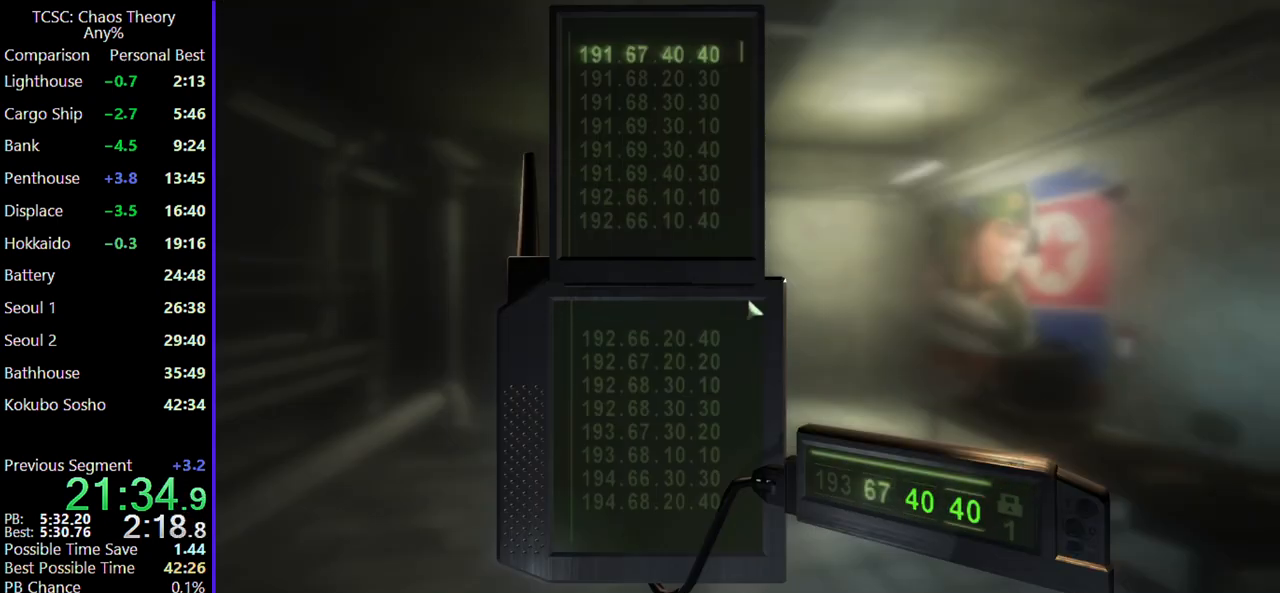
{"keys": [], "mouse": ["wheel"], "events": [[450, "mouse_wheel", "down"]]}
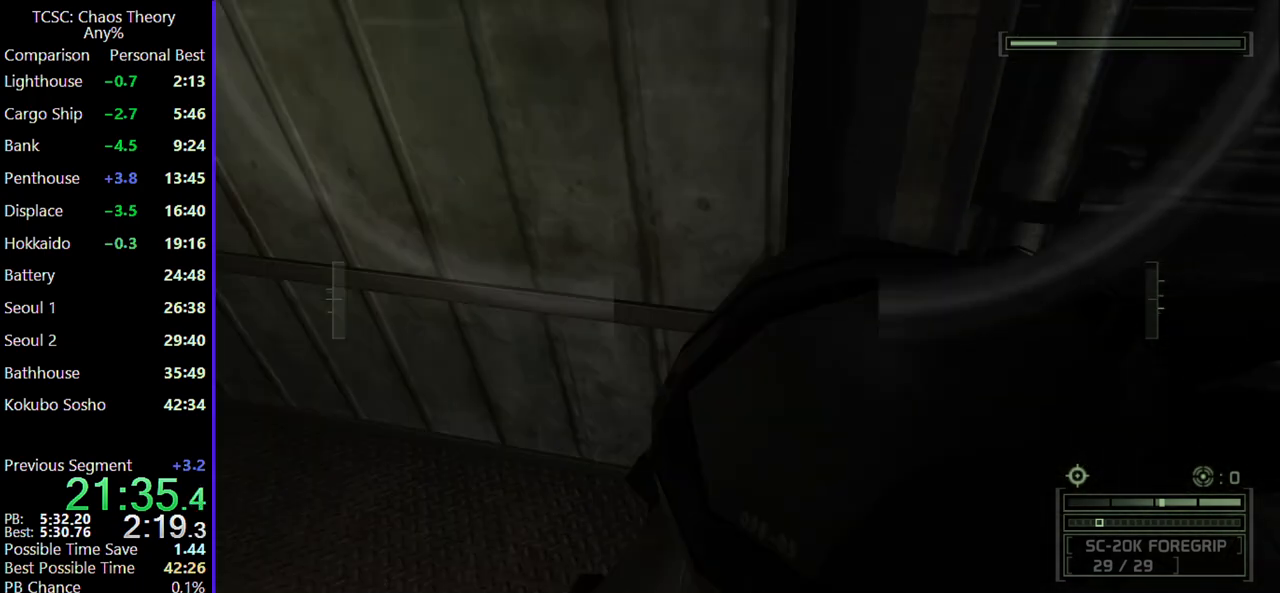
{"keys": [], "mouse": [], "events": [[100, "mouse_wheel", "up"], [200, "w", "down"], [250, "mouse_wheel", "down"], [417, "mouse_wheel", "up"], [417, "w", "up"]]}
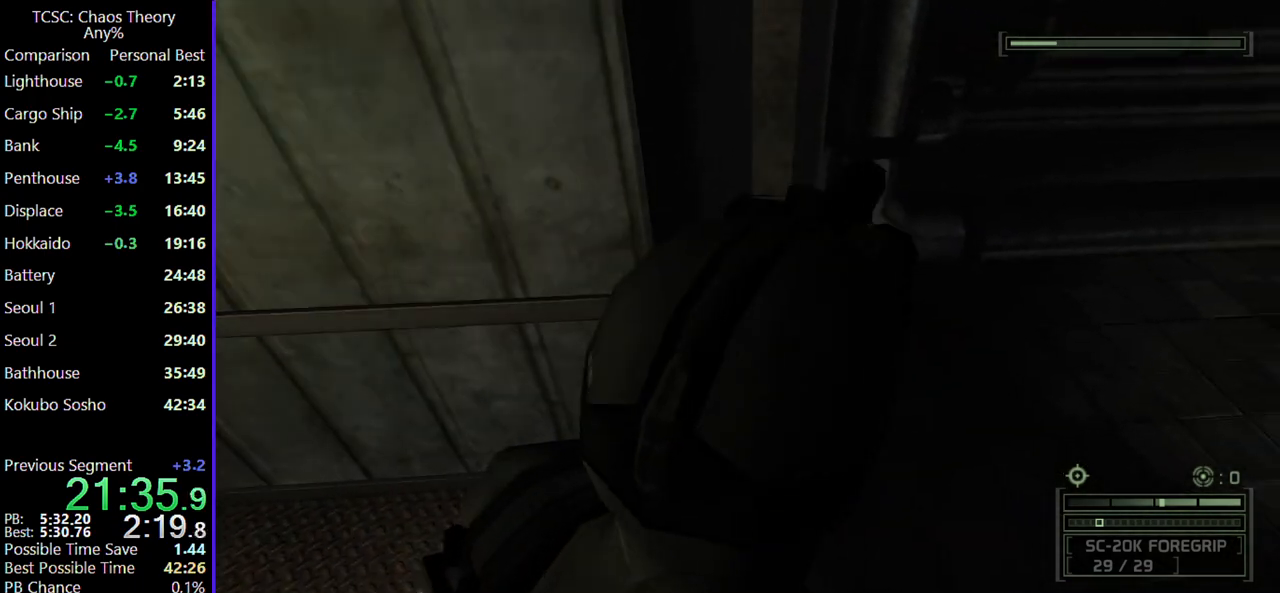
{"keys": [], "mouse": ["wheel"], "events": [[17, "mouse_wheel", "down"], [117, "w", "down"], [167, "mouse_wheel", "up"], [300, "w", "up"], [500, "mouse_wheel", "down"]]}
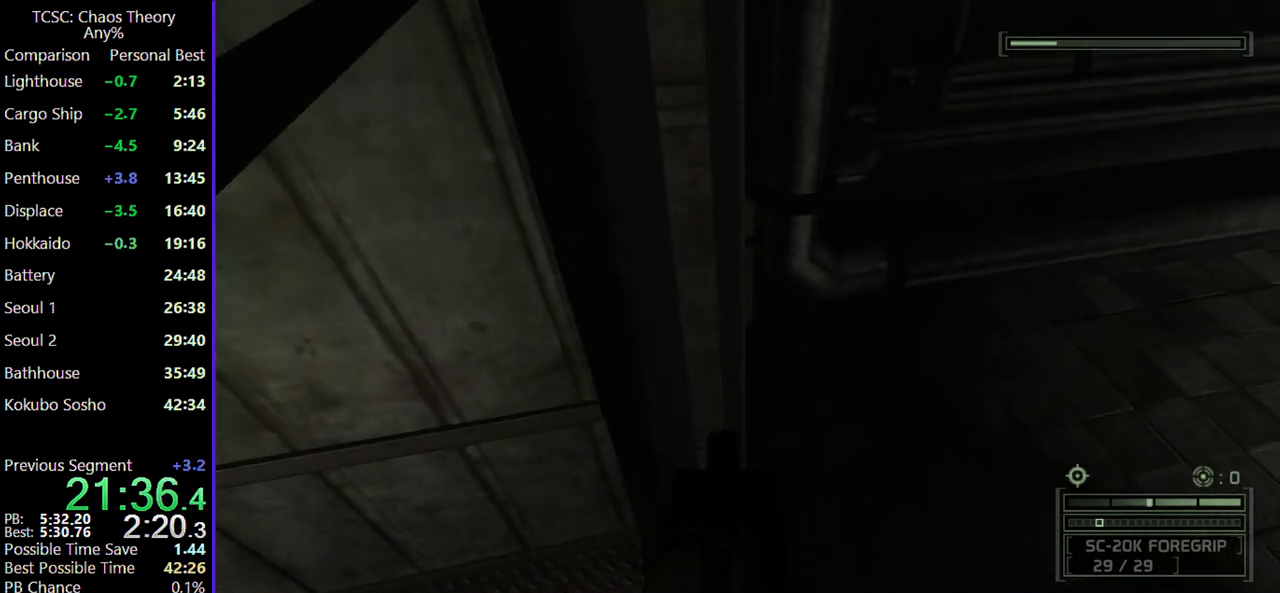
{"keys": [], "mouse": [], "events": [[83, "mouse_wheel", "up"], [317, "mouse_wheel", "down"], [450, "mouse_wheel", "up"], [450, "w", "down"], [500, "w", "up"]]}
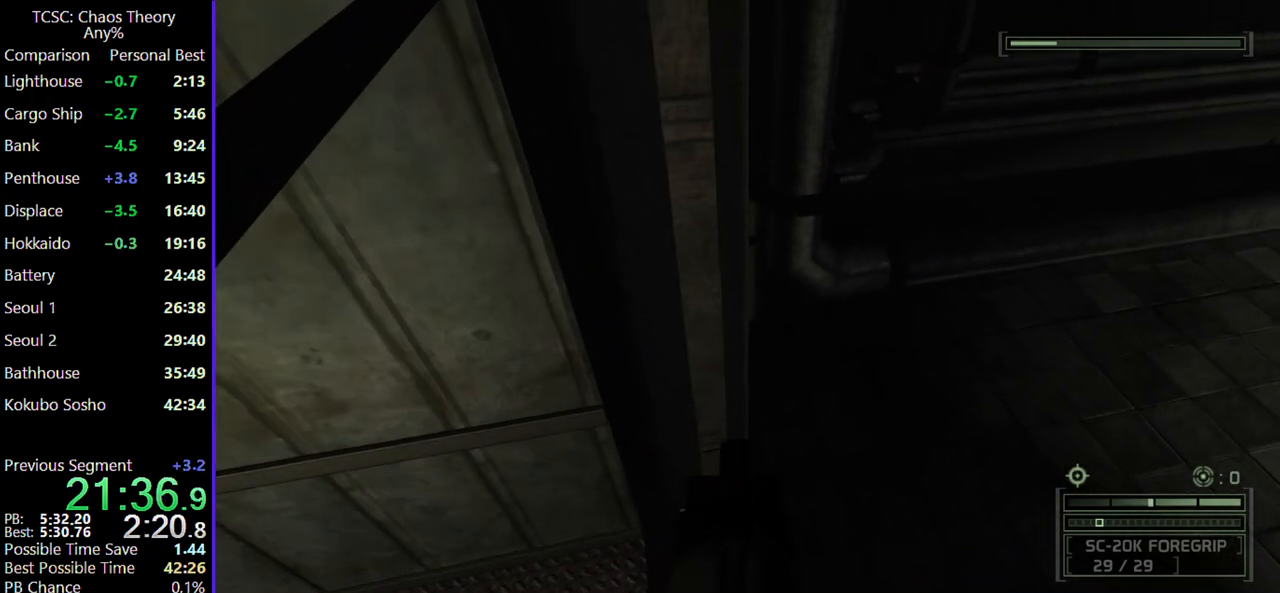
{"keys": ["w"], "mouse": ["wheel"], "events": [[183, "mouse_wheel", "down"], [283, "mouse_wheel", "up"], [283, "w", "down"], [417, "mouse_wheel", "down"]]}
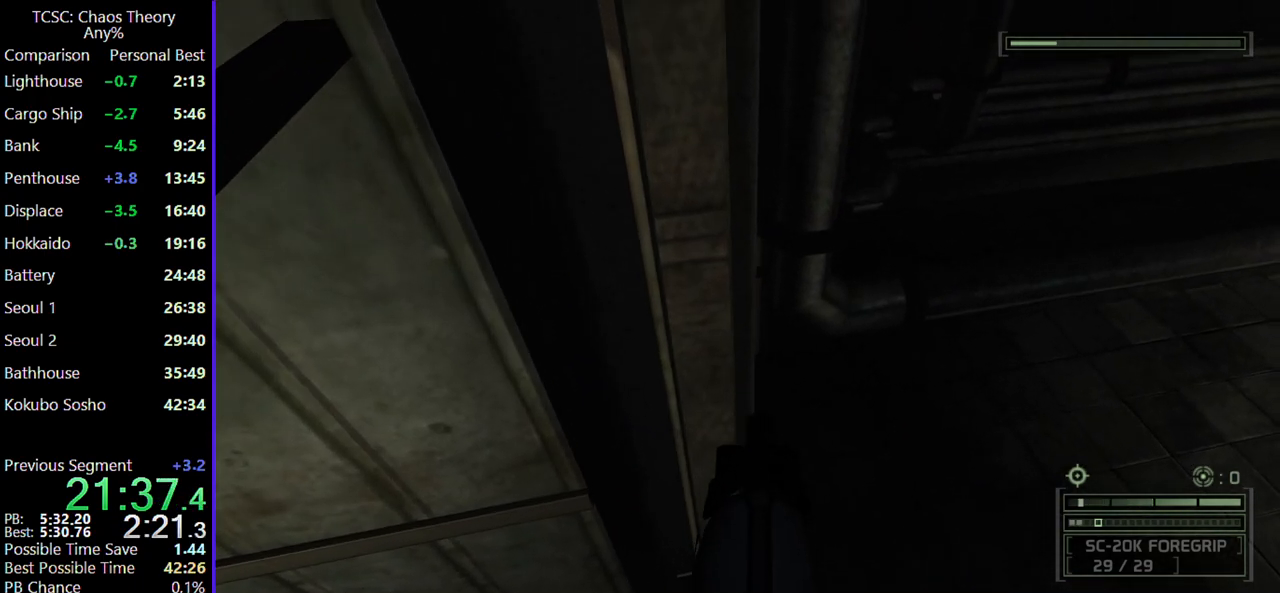
{"keys": ["w"], "mouse": [], "events": [[17, "mouse_wheel", "up"]]}
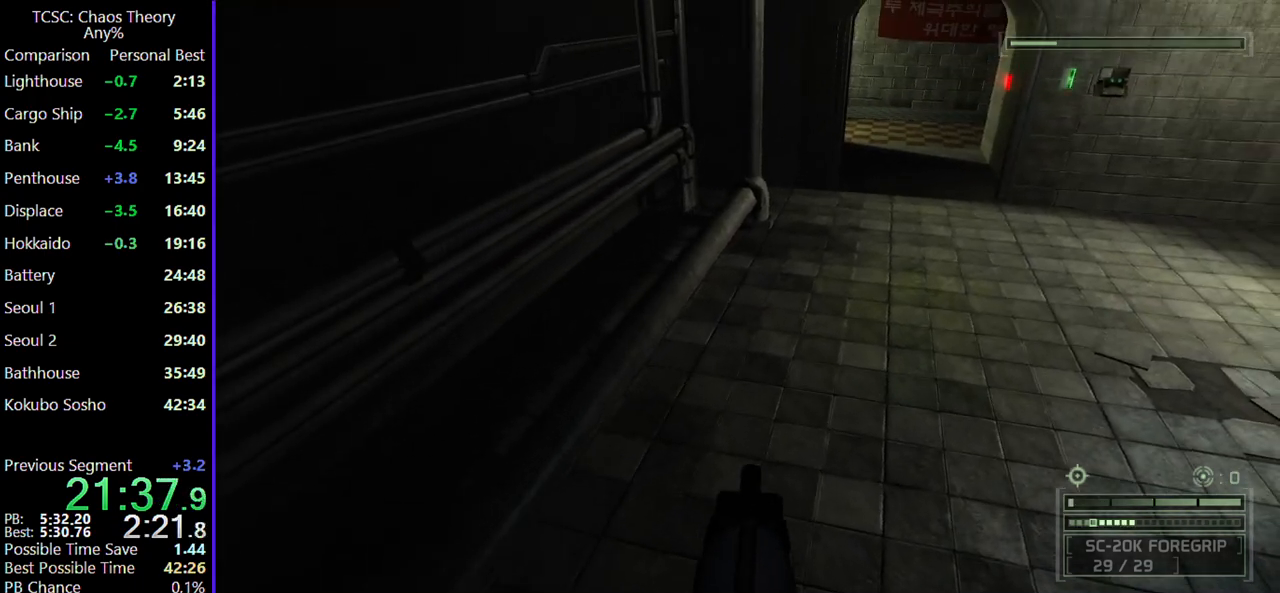
{"keys": ["w"], "mouse": ["wheel"], "events": [[400, "mouse_wheel", "down"]]}
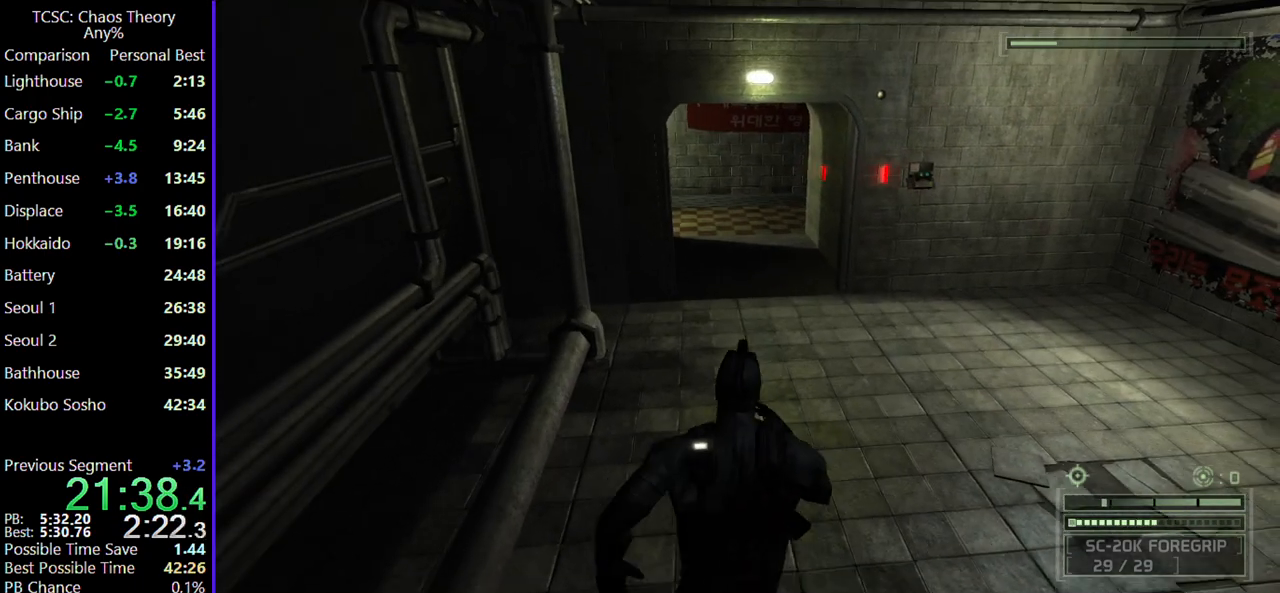
{"keys": ["w"], "mouse": [], "events": [[17, "mouse_wheel", "up"], [233, "mouse_wheel", "down"], [383, "mouse_wheel", "up"]]}
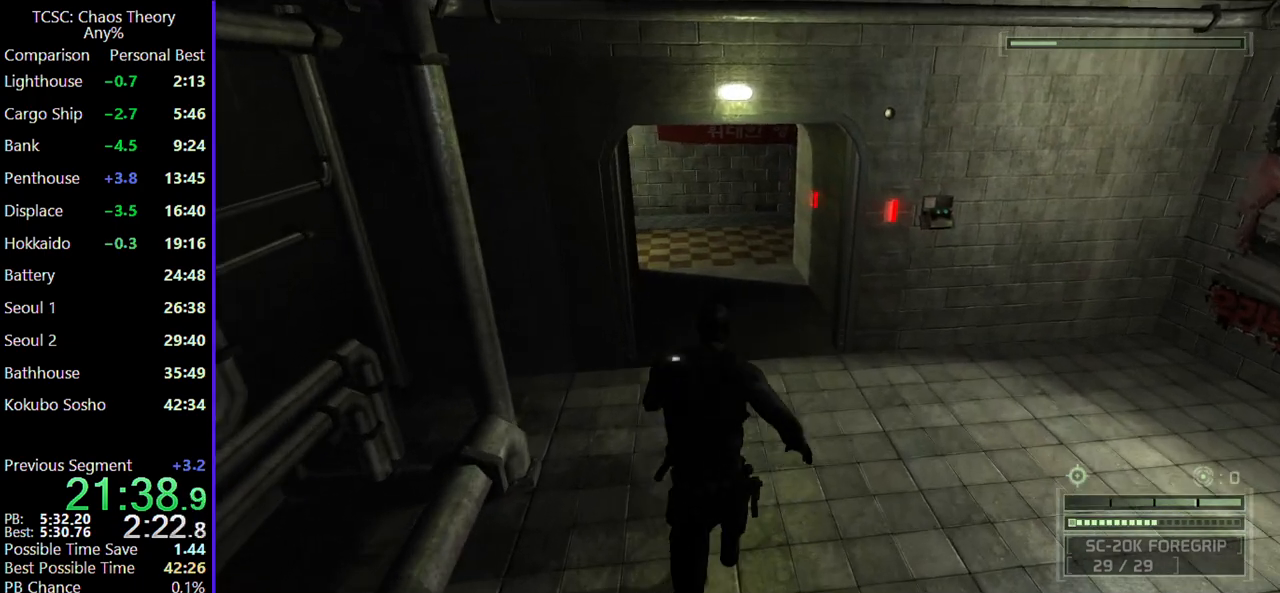
{"keys": ["w"], "mouse": [], "events": [[67, "mouse_wheel", "down"], [167, "mouse_wheel", "up"], [350, "mouse_wheel", "down"], [483, "mouse_wheel", "up"]]}
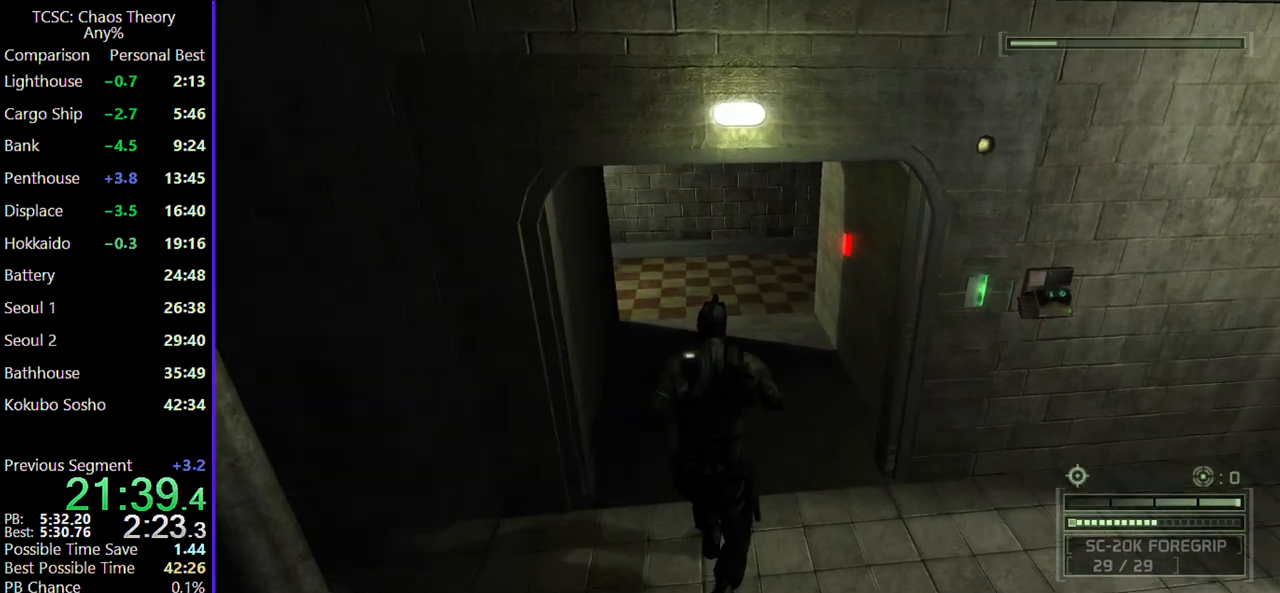
{"keys": ["w"], "mouse": [], "events": [[133, "mouse_wheel", "down"], [267, "mouse_wheel", "up"]]}